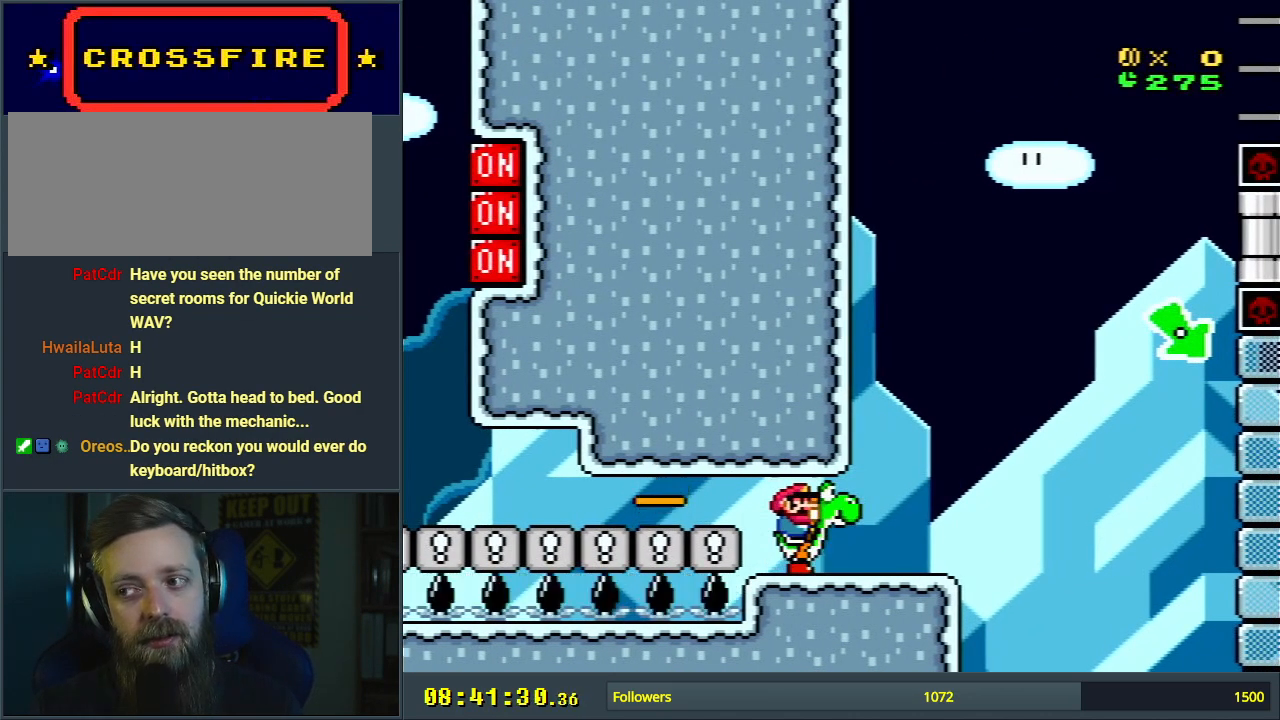
Gameplay with a controller (Nintendo layout); each line is a JSON object with the inputs held at the frame after it. "events" lists button and stick changes between this image and that frame as [ms after this image, input, new state], when the widget could be followed in between. Not read: L3 R3.
{"buttons": ["Y", "DPAD_RIGHT"], "events": [[400, "DPAD_RIGHT", "down"]]}
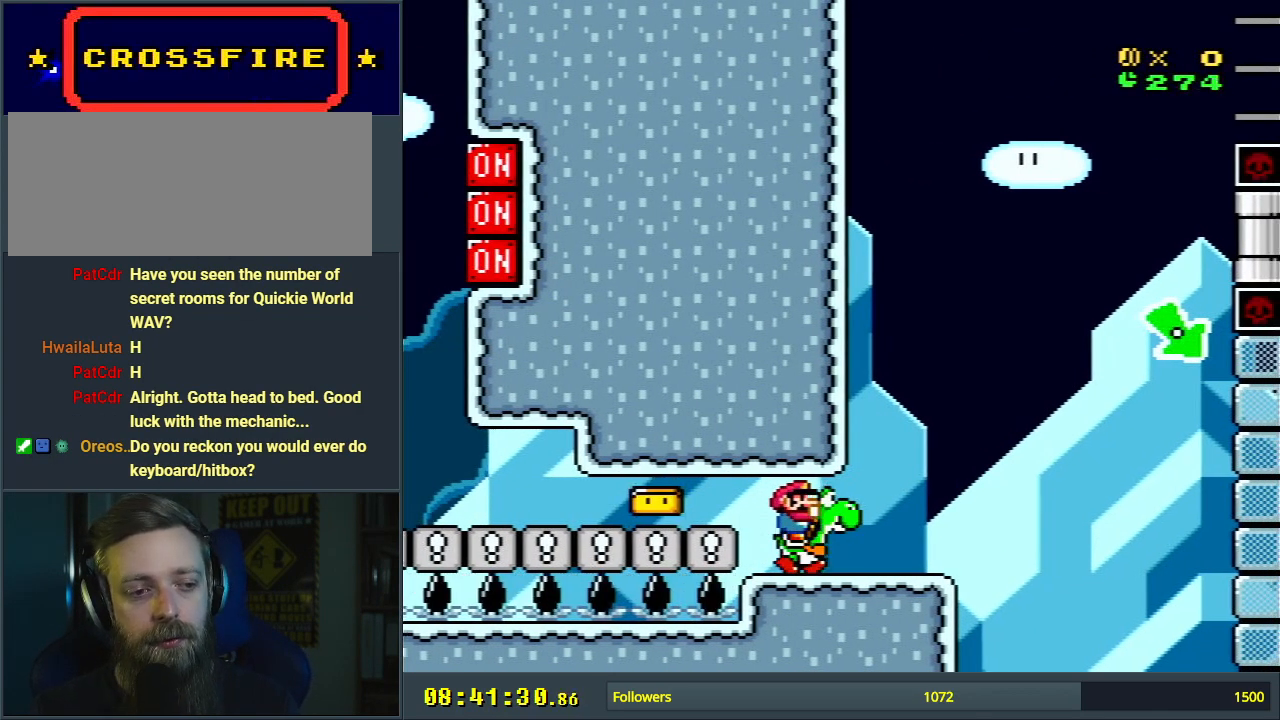
{"buttons": ["B", "Y", "DPAD_RIGHT"], "events": [[267, "B", "down"]]}
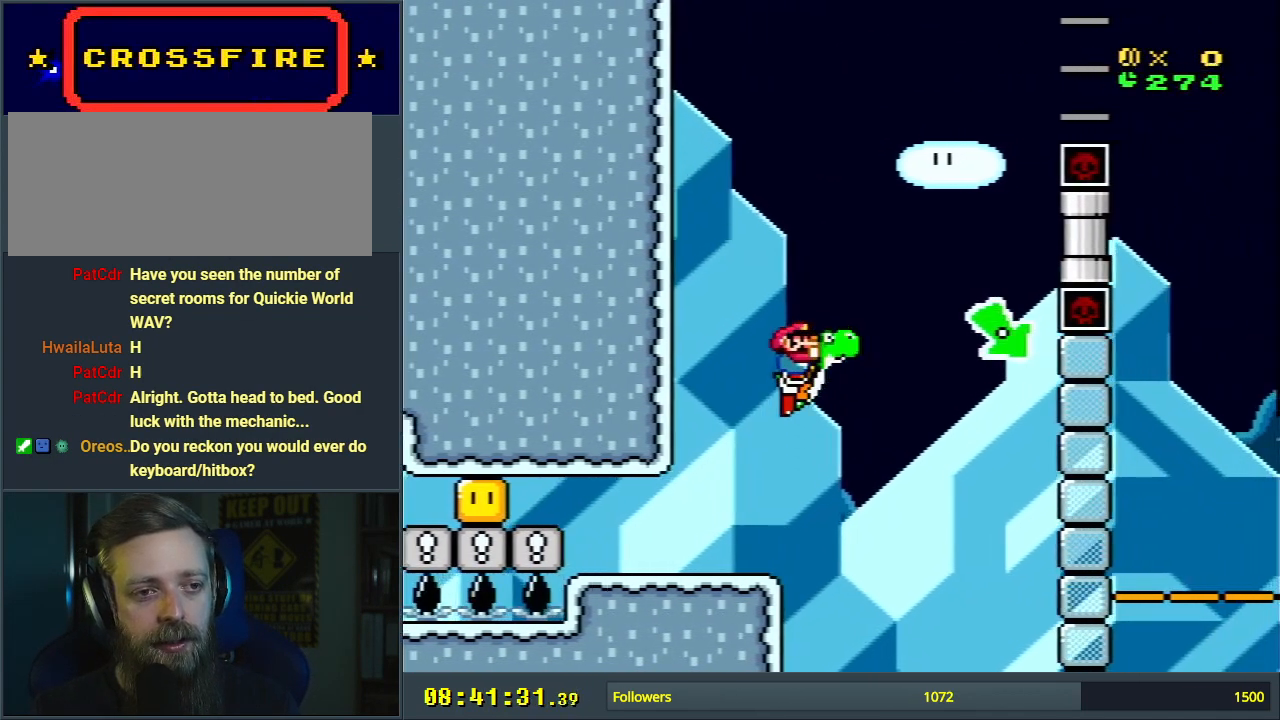
{"buttons": ["A", "X", "DPAD_RIGHT"], "events": [[250, "X", "down"], [283, "A", "down"], [300, "Y", "up"], [350, "B", "up"]]}
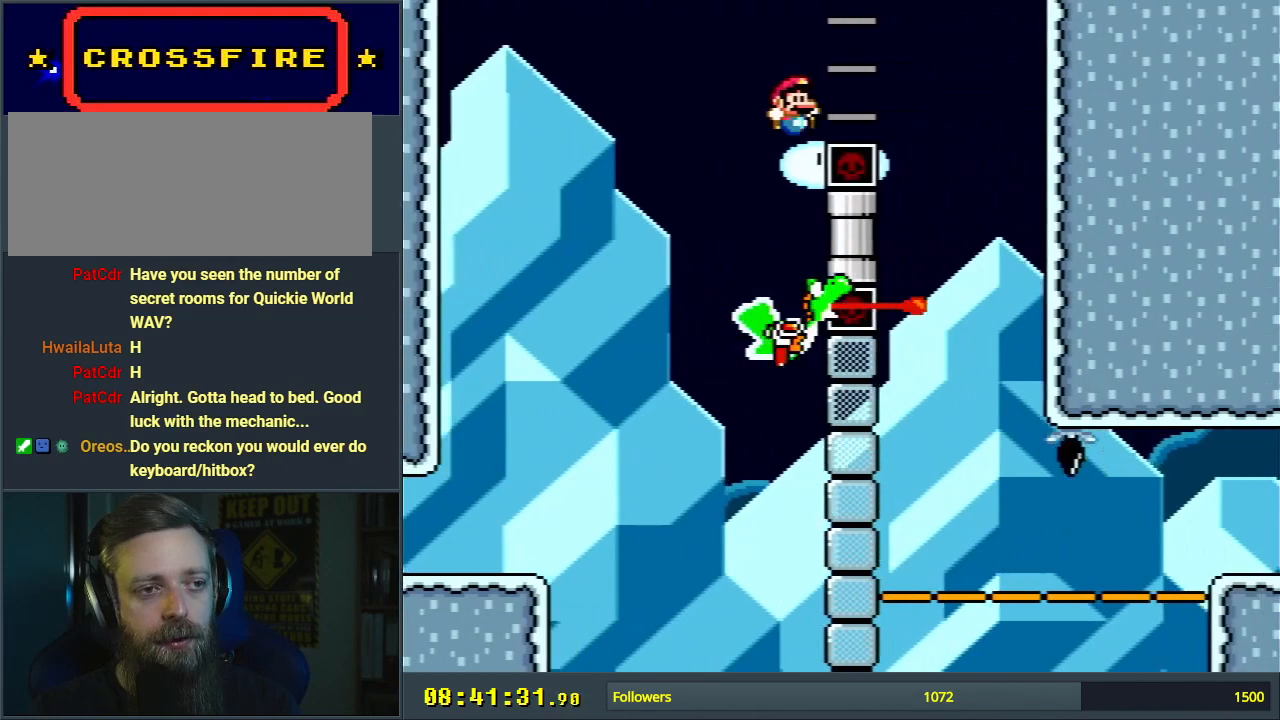
{"buttons": ["B", "Y", "DPAD_LEFT"], "events": [[50, "B", "down"], [83, "A", "up"], [117, "Y", "down"], [133, "DPAD_RIGHT", "up"], [150, "X", "up"], [233, "L1", "down"], [283, "DPAD_LEFT", "down"], [367, "DPAD_LEFT", "up"], [400, "L1", "up"], [500, "DPAD_LEFT", "down"]]}
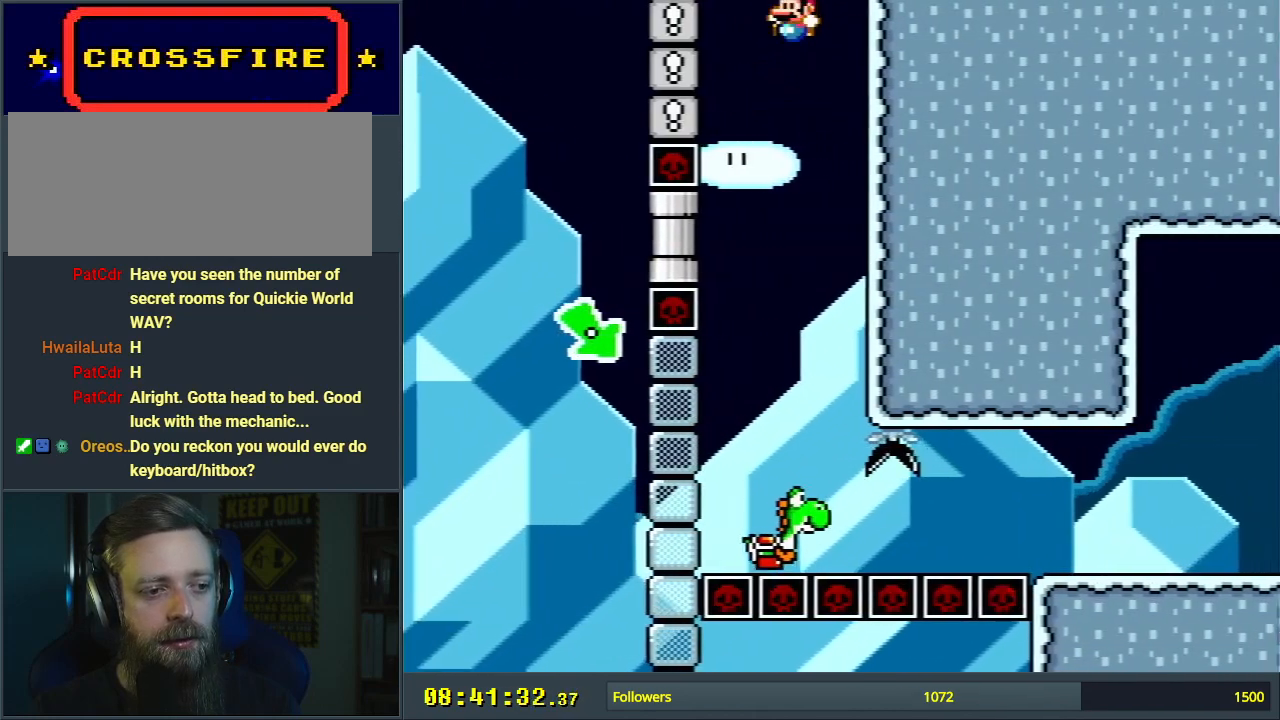
{"buttons": ["B", "Y", "DPAD_RIGHT"], "events": [[100, "DPAD_LEFT", "up"], [433, "DPAD_RIGHT", "down"]]}
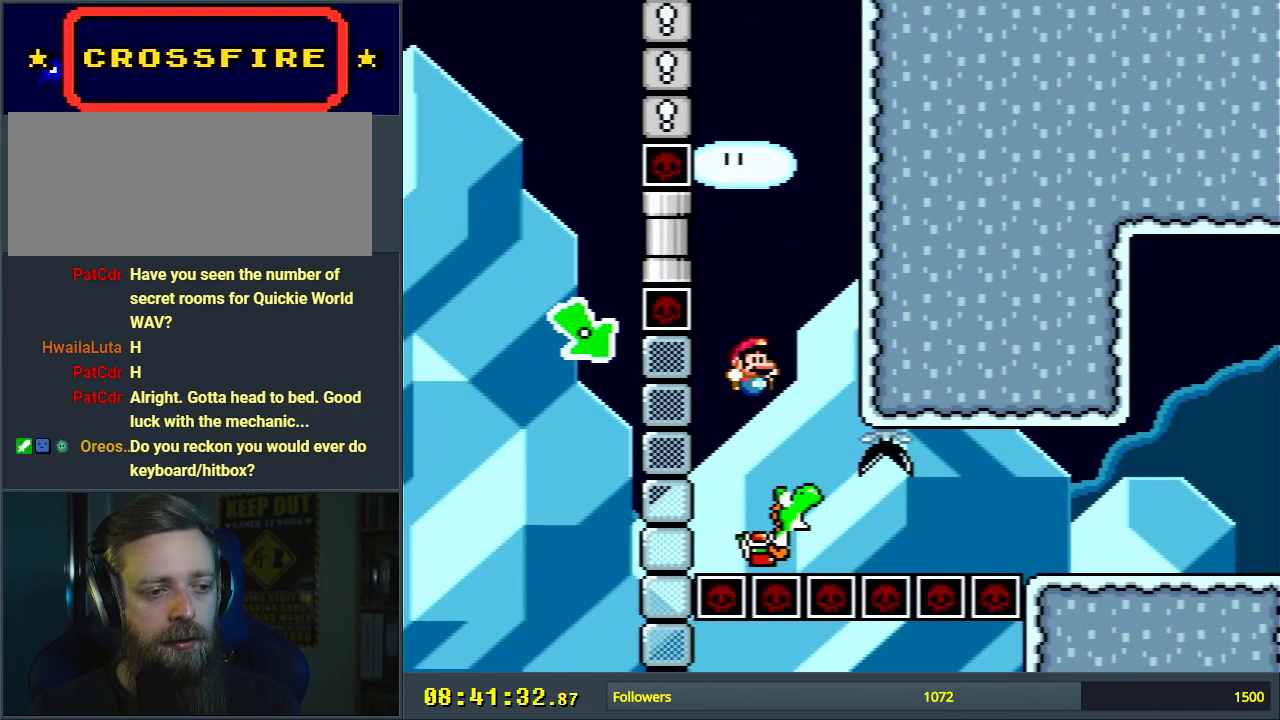
{"buttons": ["B", "Y", "DPAD_RIGHT"], "events": [[17, "DPAD_RIGHT", "up"], [150, "L1", "down"], [200, "DPAD_UP", "down"], [233, "DPAD_RIGHT", "down"], [250, "DPAD_UP", "up"], [283, "L1", "up"]]}
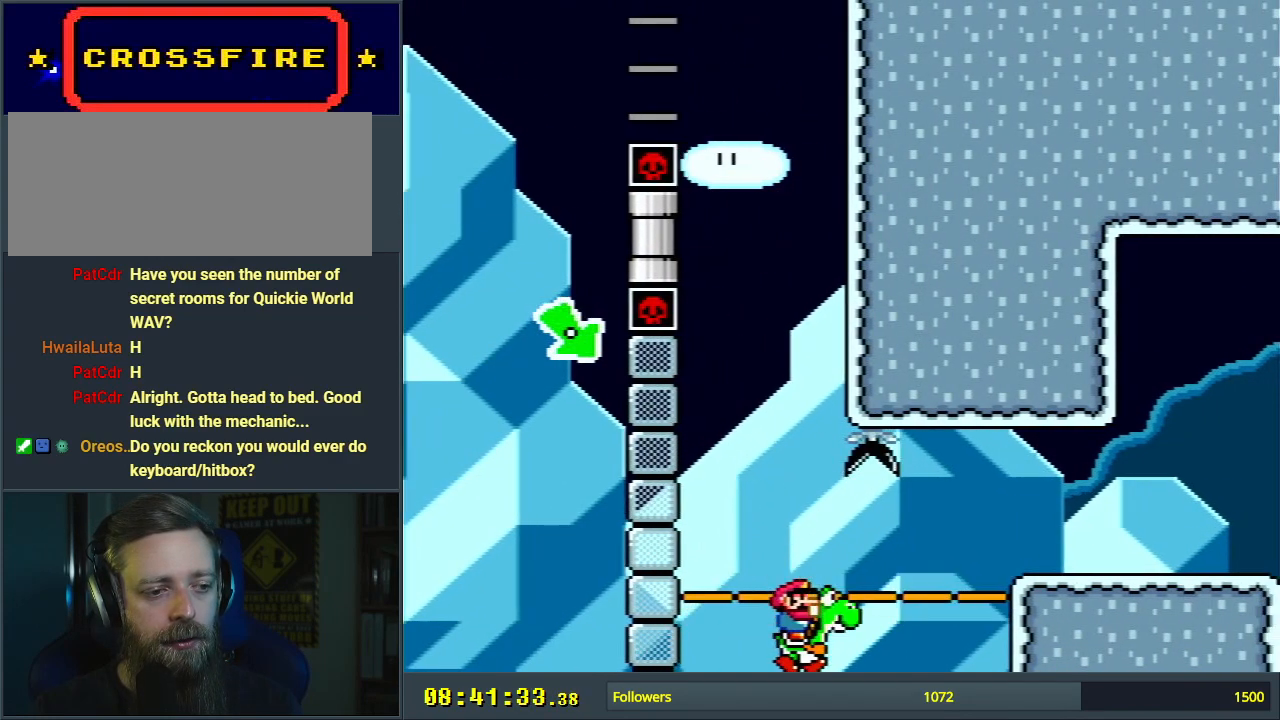
{"buttons": ["B", "X", "Y", "DPAD_RIGHT"], "events": [[100, "X", "down"], [133, "A", "down"], [183, "Y", "up"], [283, "B", "up"], [467, "B", "down"], [500, "A", "up"], [500, "Y", "down"]]}
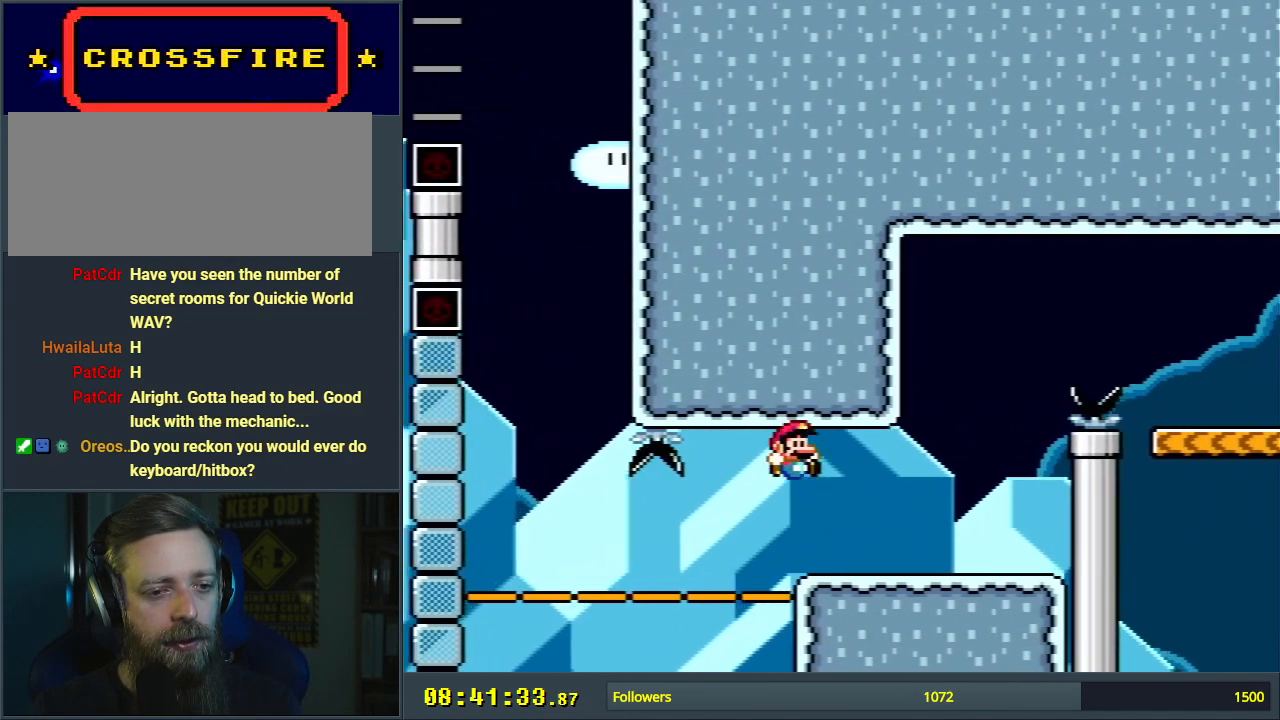
{"buttons": ["B", "Y"], "events": [[17, "DPAD_RIGHT", "up"], [33, "B", "up"], [33, "X", "up"], [167, "DPAD_RIGHT", "down"], [233, "DPAD_RIGHT", "up"], [317, "DPAD_LEFT", "down"], [350, "B", "down"], [483, "DPAD_LEFT", "up"]]}
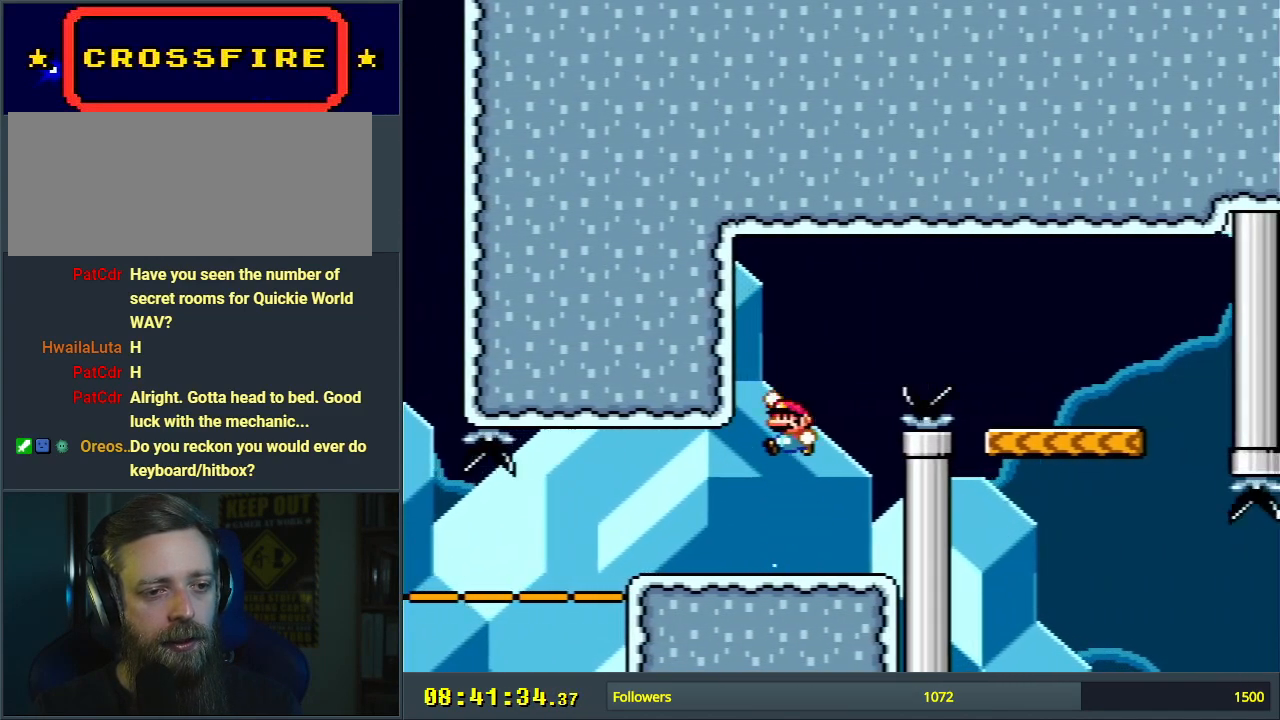
{"buttons": ["Y"], "events": [[83, "DPAD_RIGHT", "down"], [200, "B", "up"], [200, "DPAD_RIGHT", "up"], [333, "DPAD_LEFT", "down"], [417, "DPAD_LEFT", "up"]]}
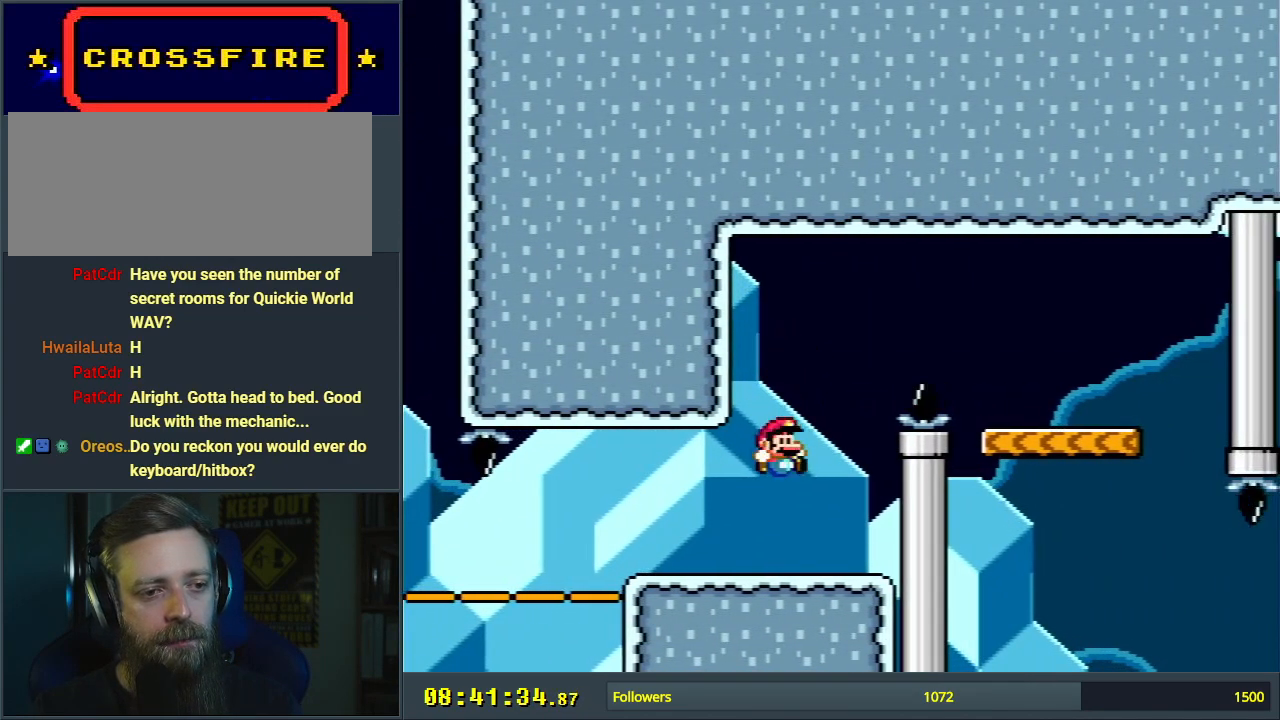
{"buttons": ["Y", "DPAD_RIGHT"], "events": [[17, "DPAD_RIGHT", "down"]]}
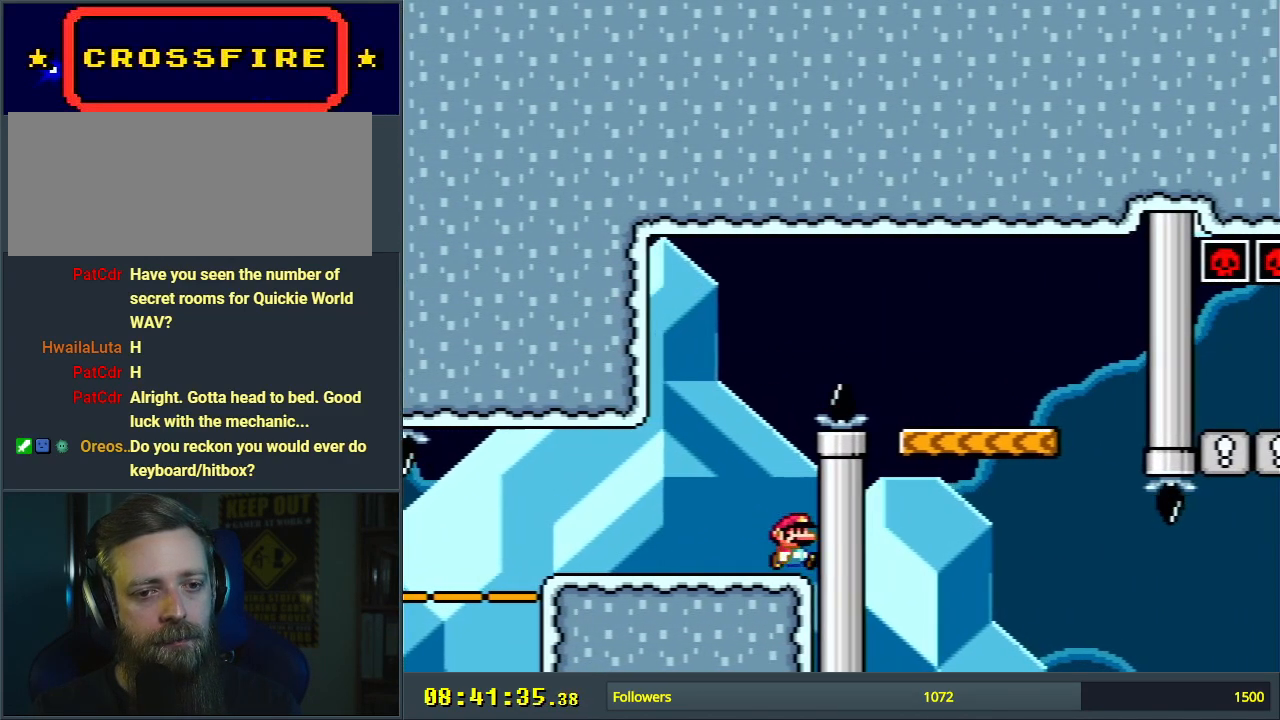
{"buttons": ["Y"], "events": [[67, "DPAD_RIGHT", "up"]]}
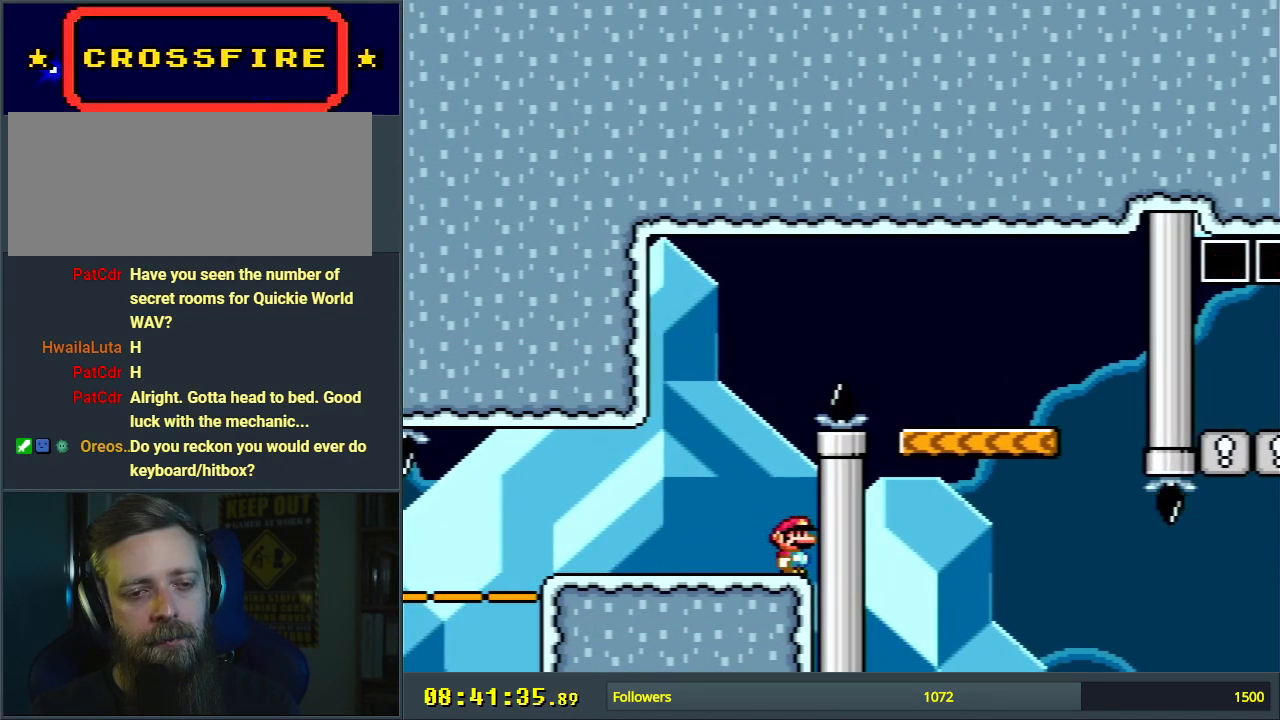
{"buttons": ["Y", "L1"], "events": [[350, "L1", "down"]]}
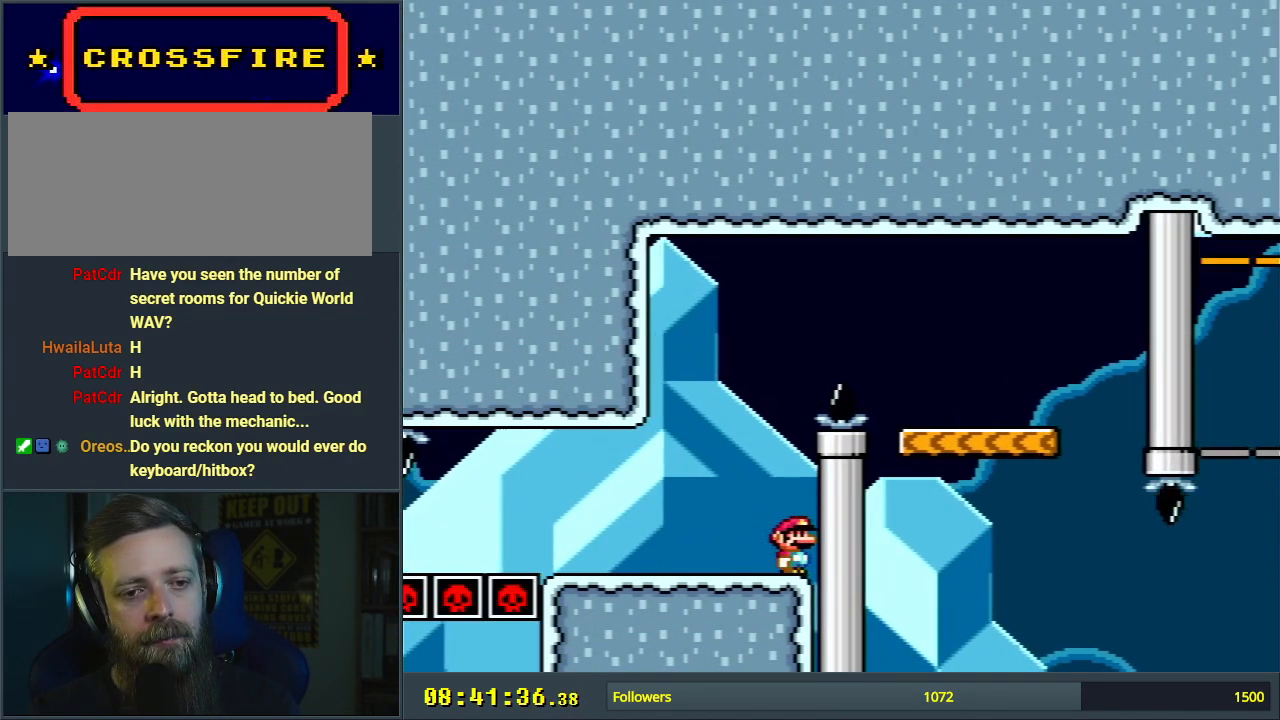
{"buttons": ["Y"], "events": [[17, "L1", "up"]]}
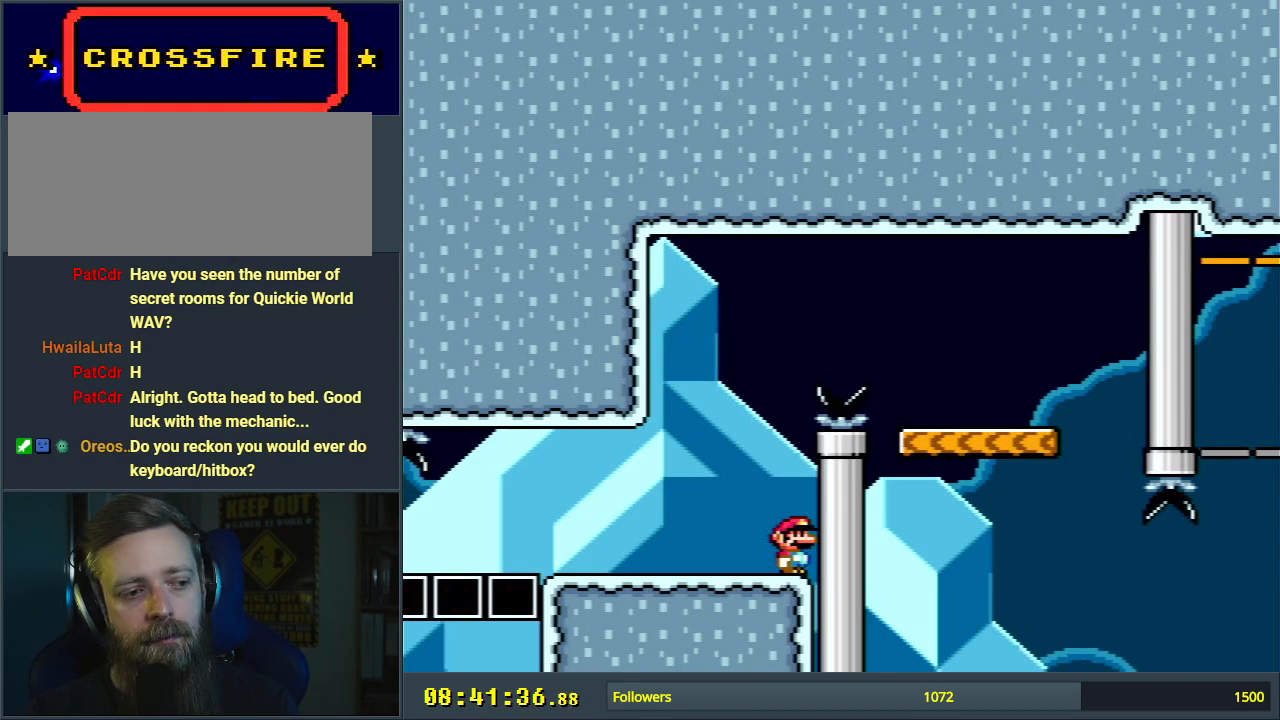
{"buttons": ["Y", "DPAD_LEFT"], "events": [[150, "DPAD_LEFT", "down"]]}
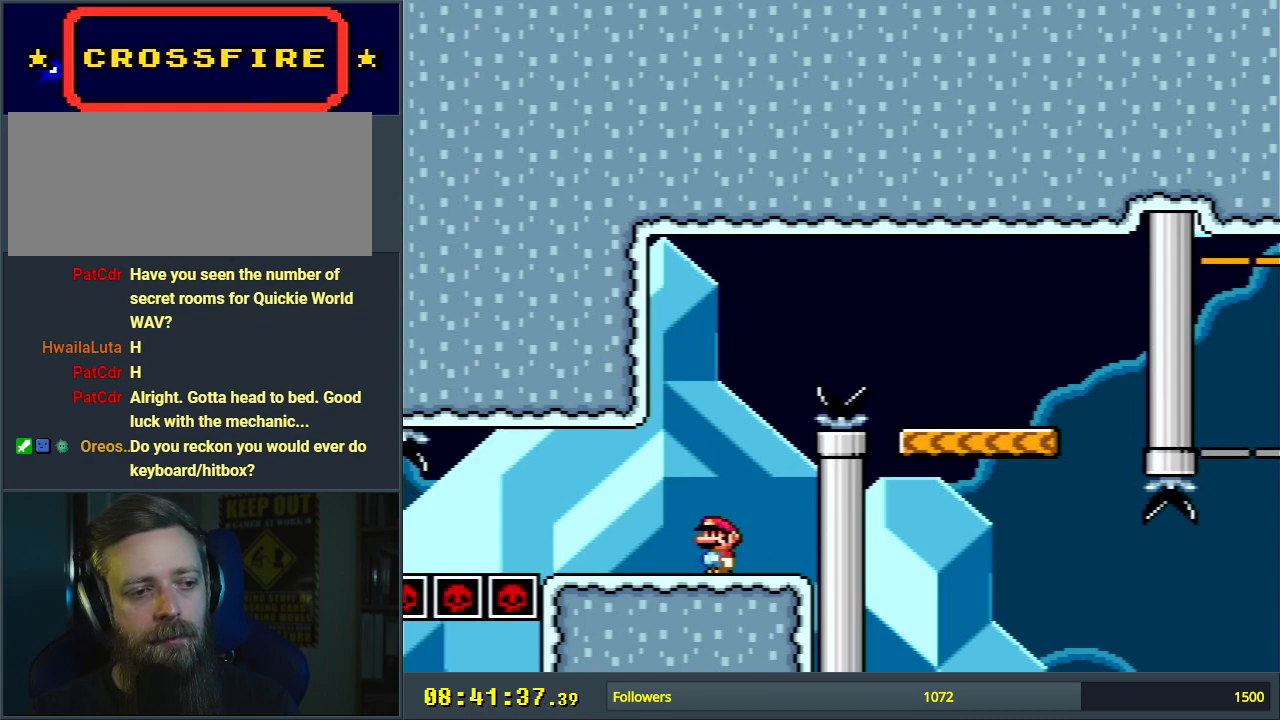
{"buttons": ["Y", "DPAD_RIGHT"], "events": [[67, "DPAD_LEFT", "up"], [267, "DPAD_RIGHT", "down"]]}
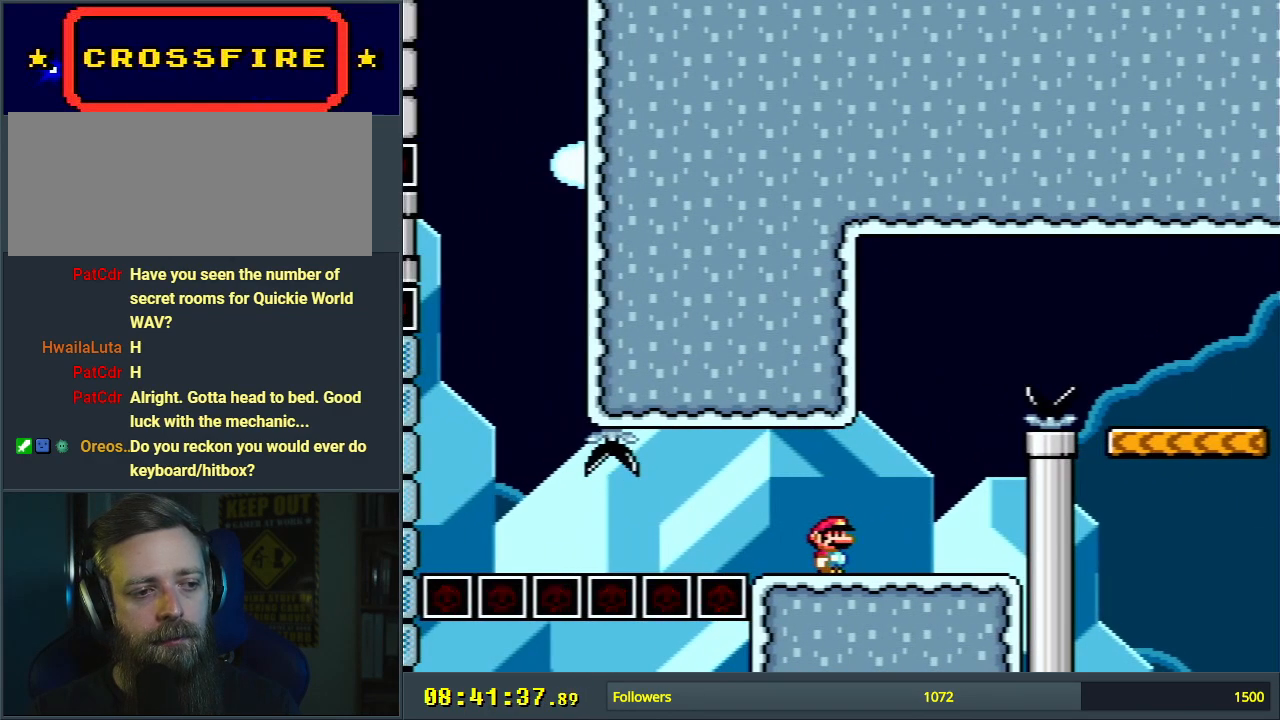
{"buttons": ["B", "Y", "DPAD_RIGHT"], "events": [[50, "B", "down"]]}
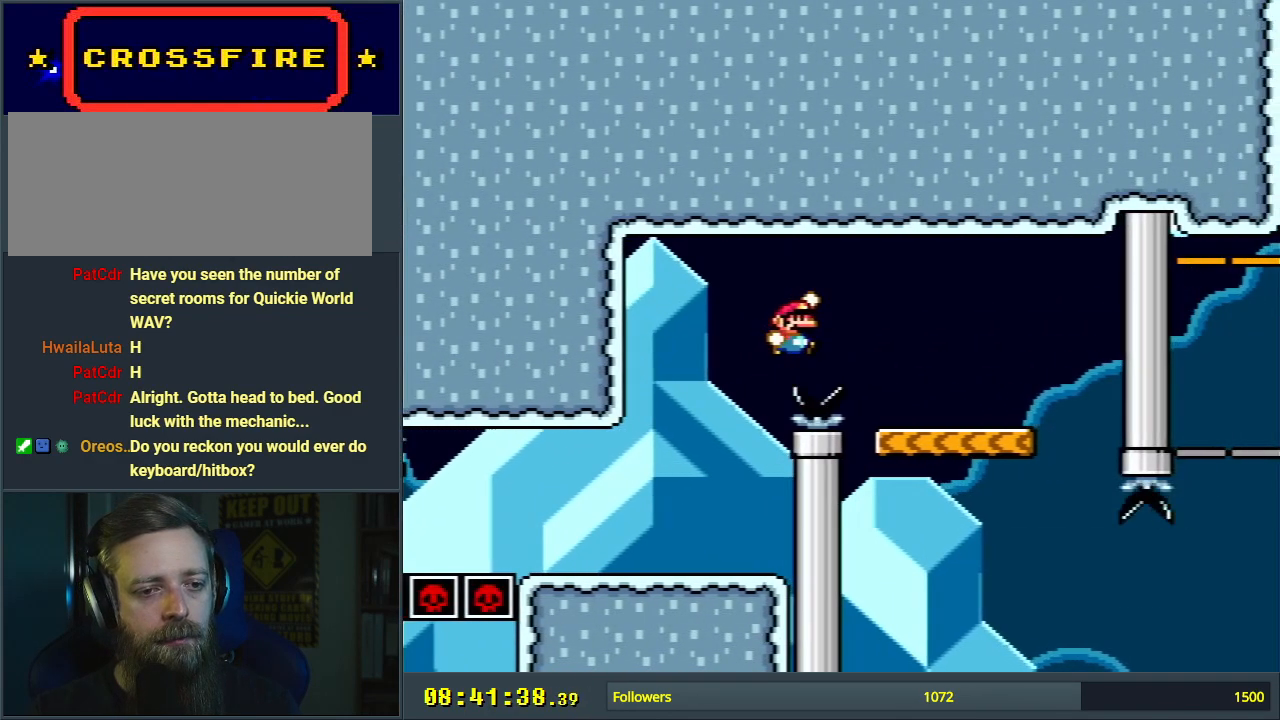
{"buttons": ["Y", "DPAD_RIGHT"], "events": [[100, "DPAD_RIGHT", "up"], [183, "DPAD_LEFT", "down"], [267, "DPAD_LEFT", "up"], [283, "DPAD_RIGHT", "down"], [350, "B", "up"]]}
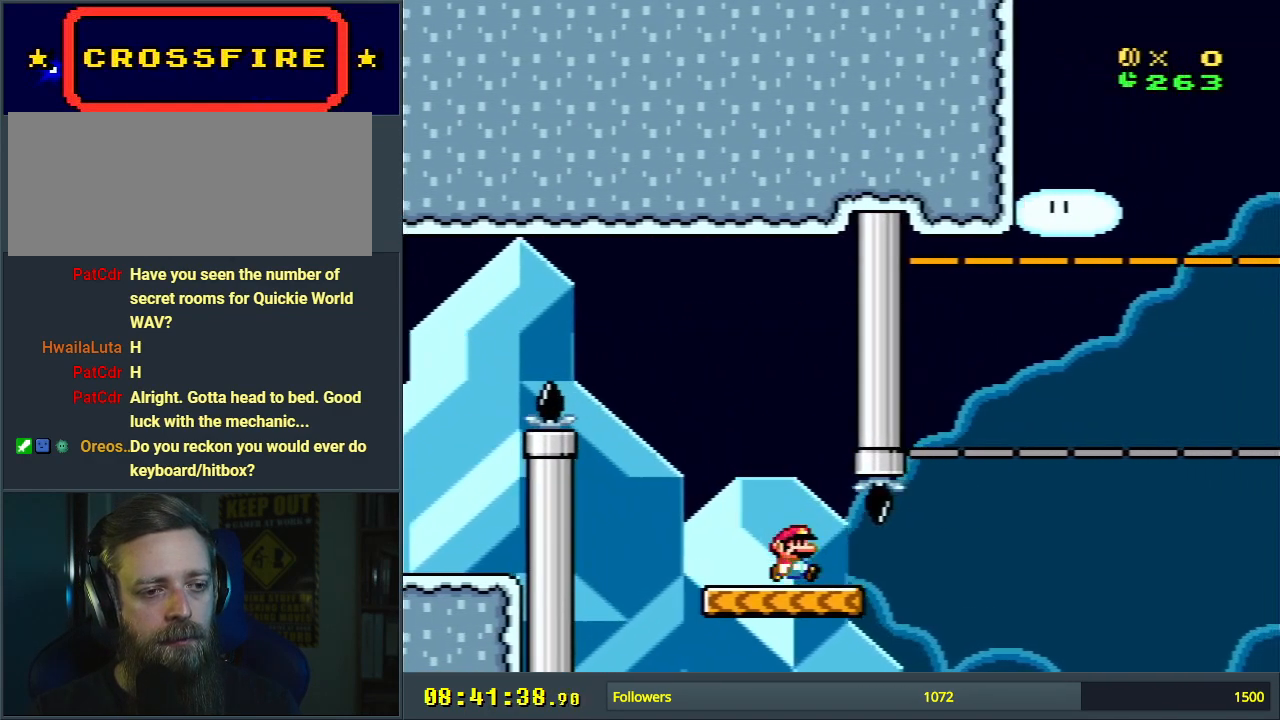
{"buttons": ["B", "Y", "DPAD_LEFT"], "events": [[117, "B", "down"], [267, "DPAD_RIGHT", "up"], [333, "DPAD_LEFT", "down"]]}
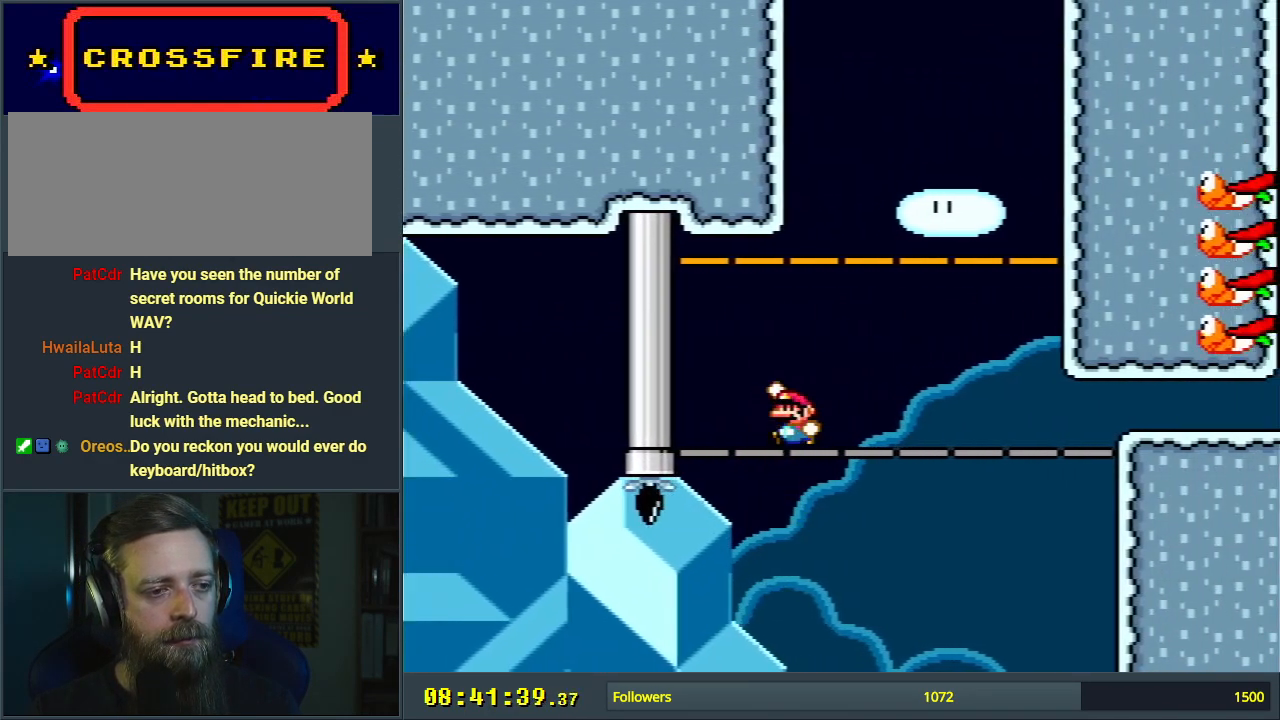
{"buttons": ["B", "Y"], "events": [[83, "L1", "down"], [117, "DPAD_UP", "down"], [183, "DPAD_LEFT", "up"], [200, "DPAD_RIGHT", "down"], [200, "DPAD_UP", "up"], [233, "L1", "up"], [383, "DPAD_RIGHT", "up"]]}
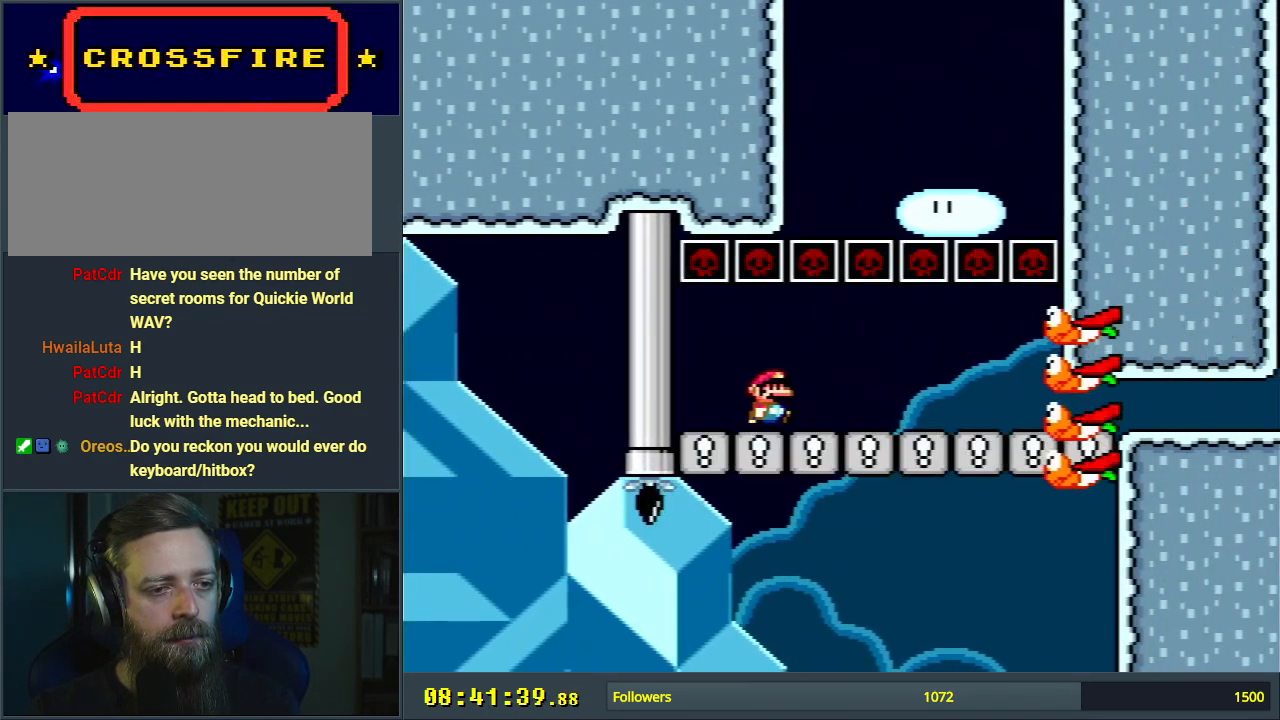
{"buttons": ["DPAD_LEFT"], "events": [[133, "B", "up"], [183, "DPAD_RIGHT", "down"], [267, "DPAD_RIGHT", "up"], [417, "DPAD_LEFT", "down"], [483, "Y", "up"]]}
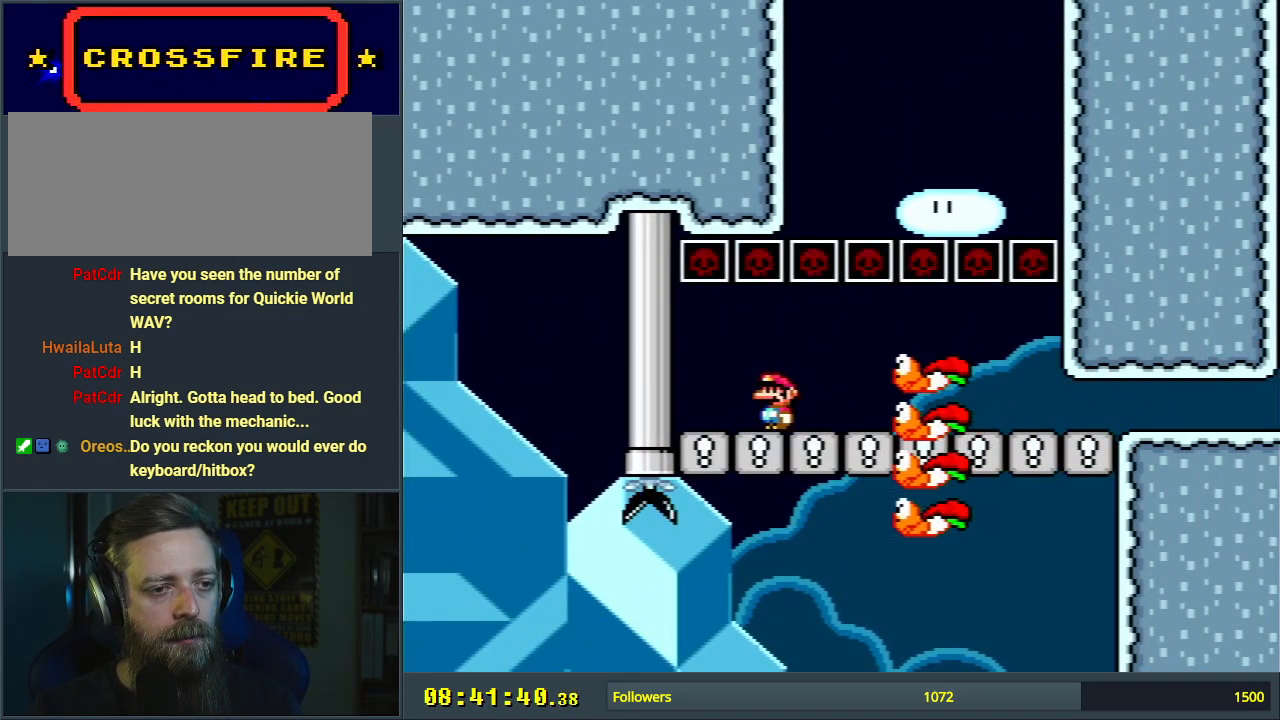
{"buttons": [], "events": [[33, "X", "down"], [167, "DPAD_LEFT", "up"], [383, "X", "up"]]}
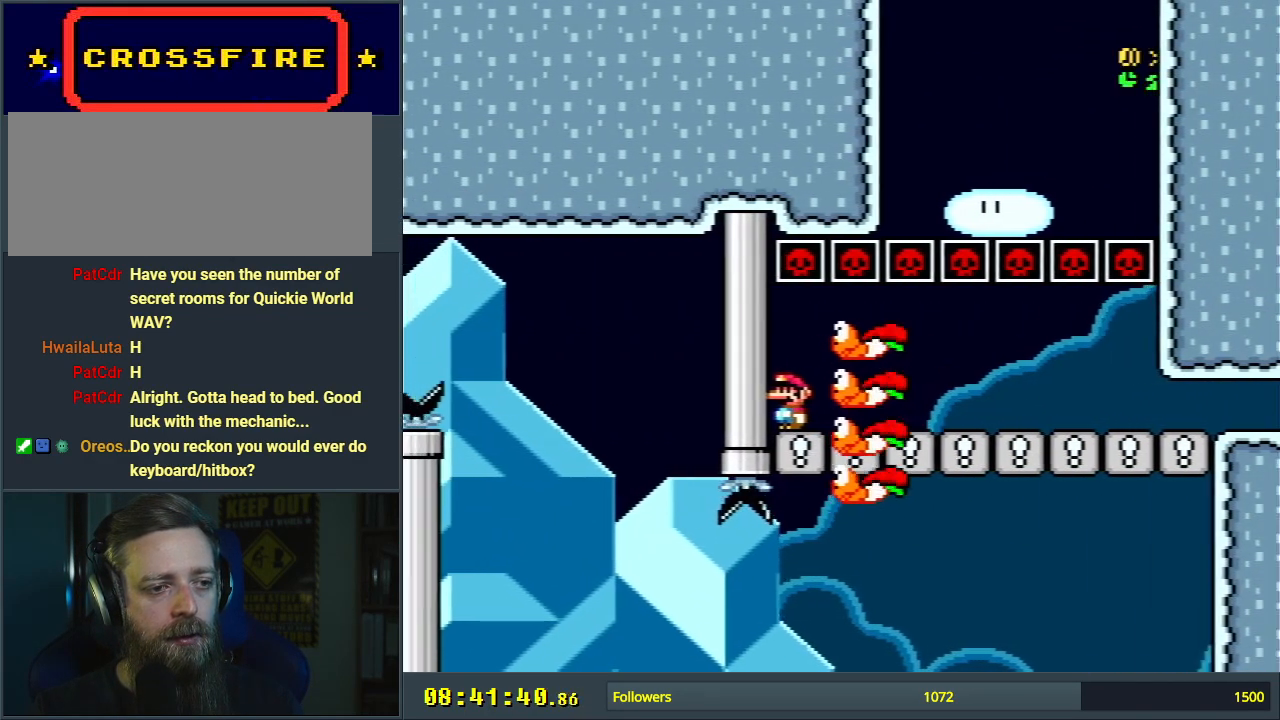
{"buttons": [], "events": []}
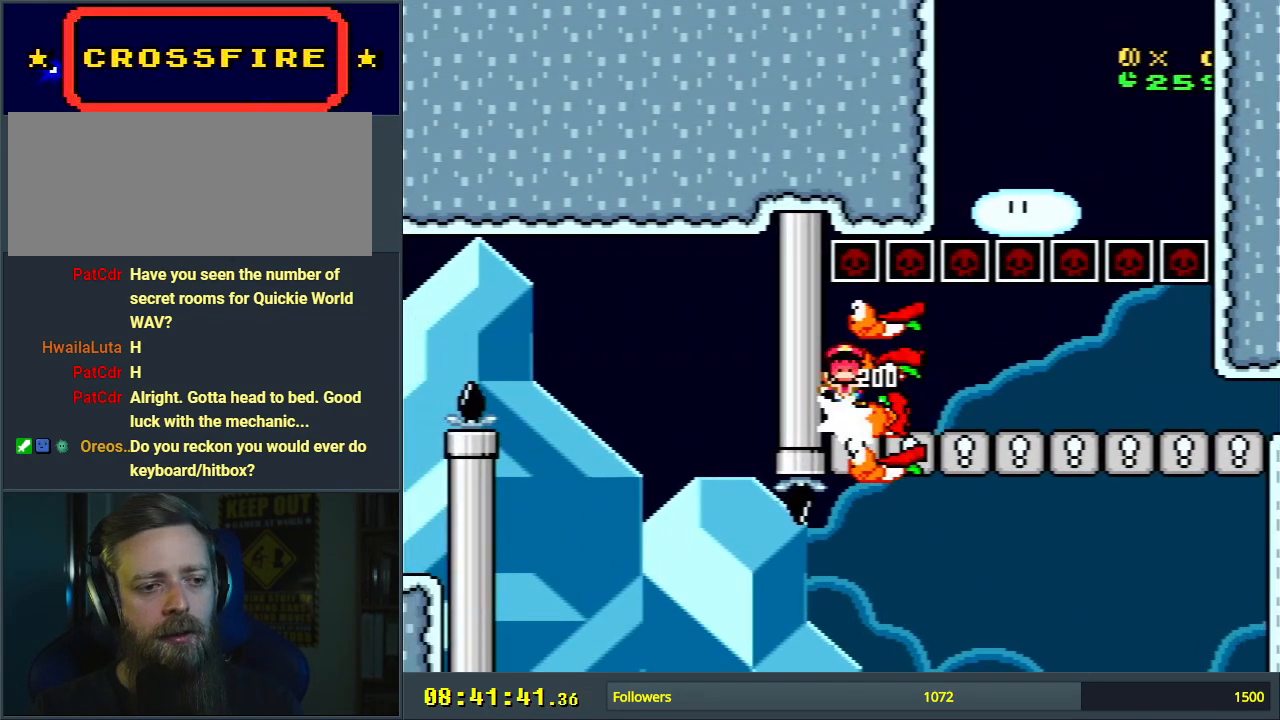
{"buttons": [], "events": []}
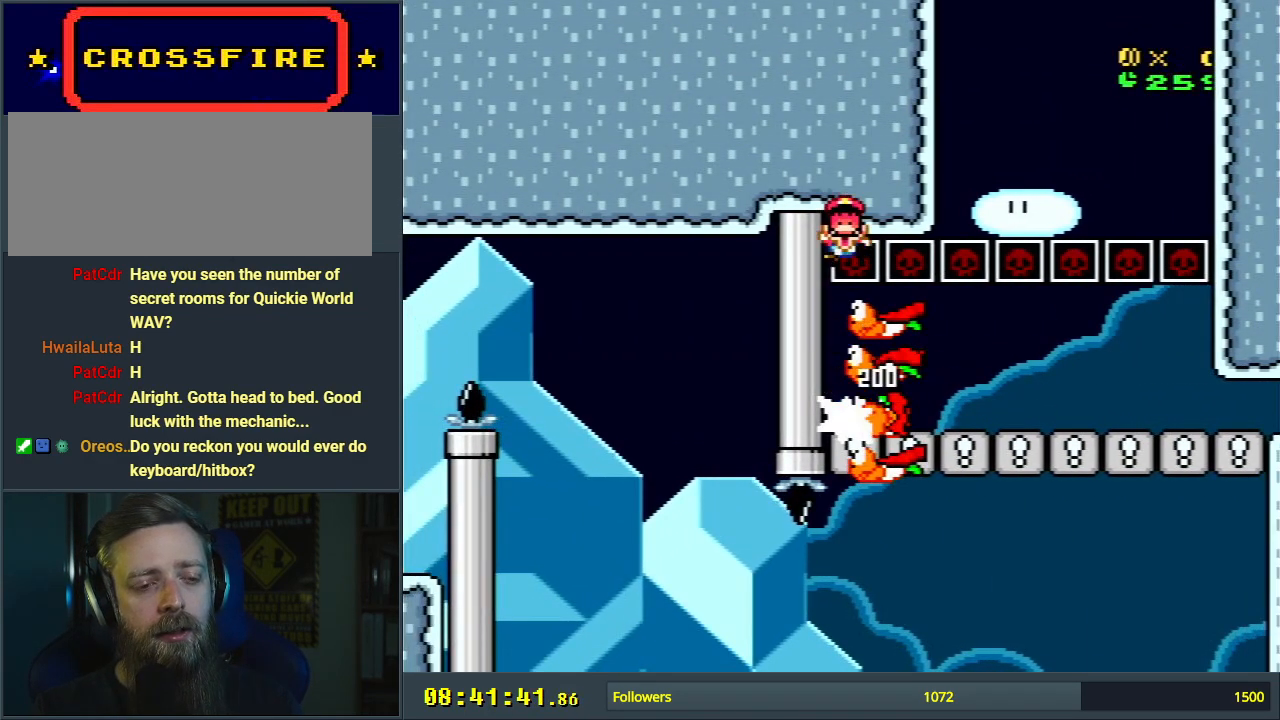
{"buttons": [], "events": []}
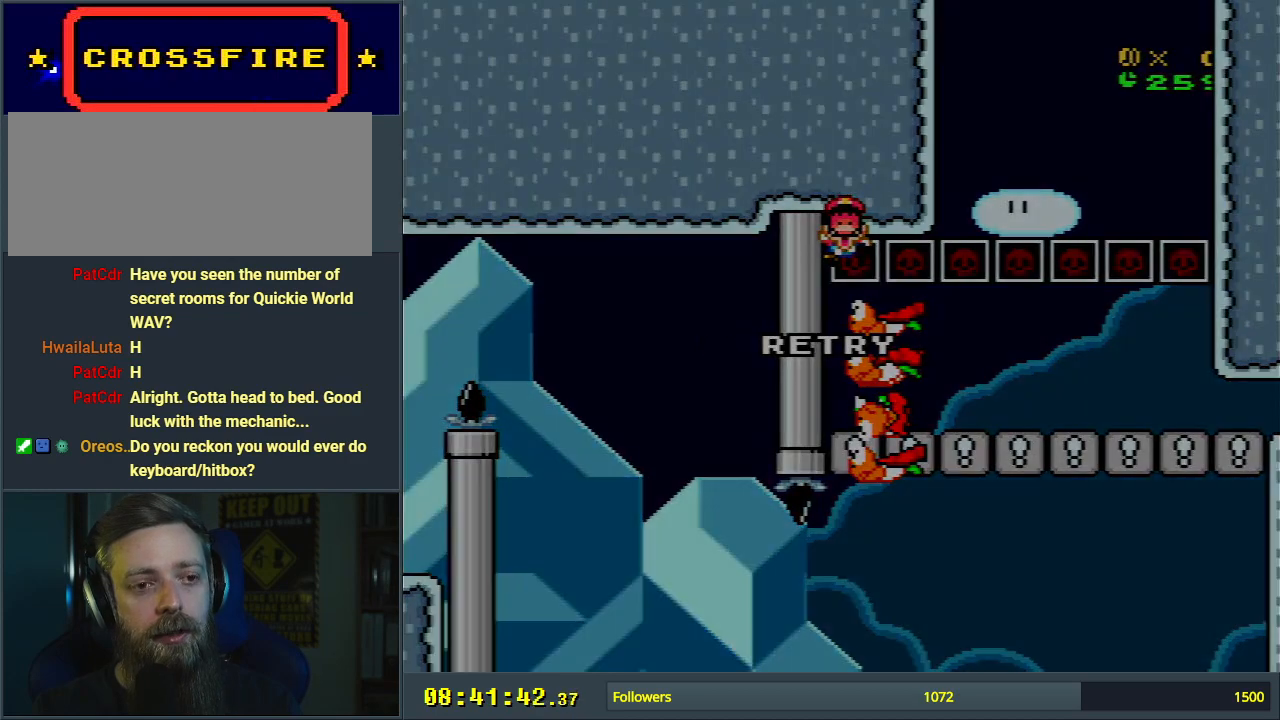
{"buttons": [], "events": []}
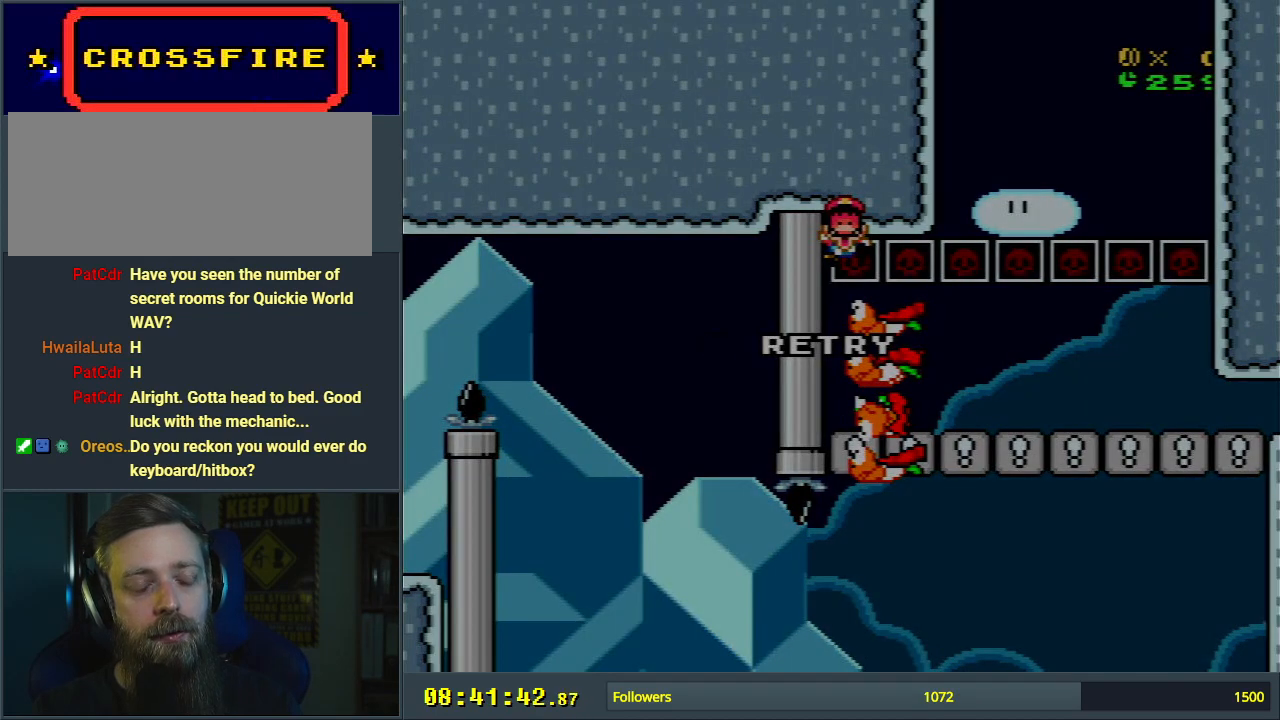
{"buttons": [], "events": []}
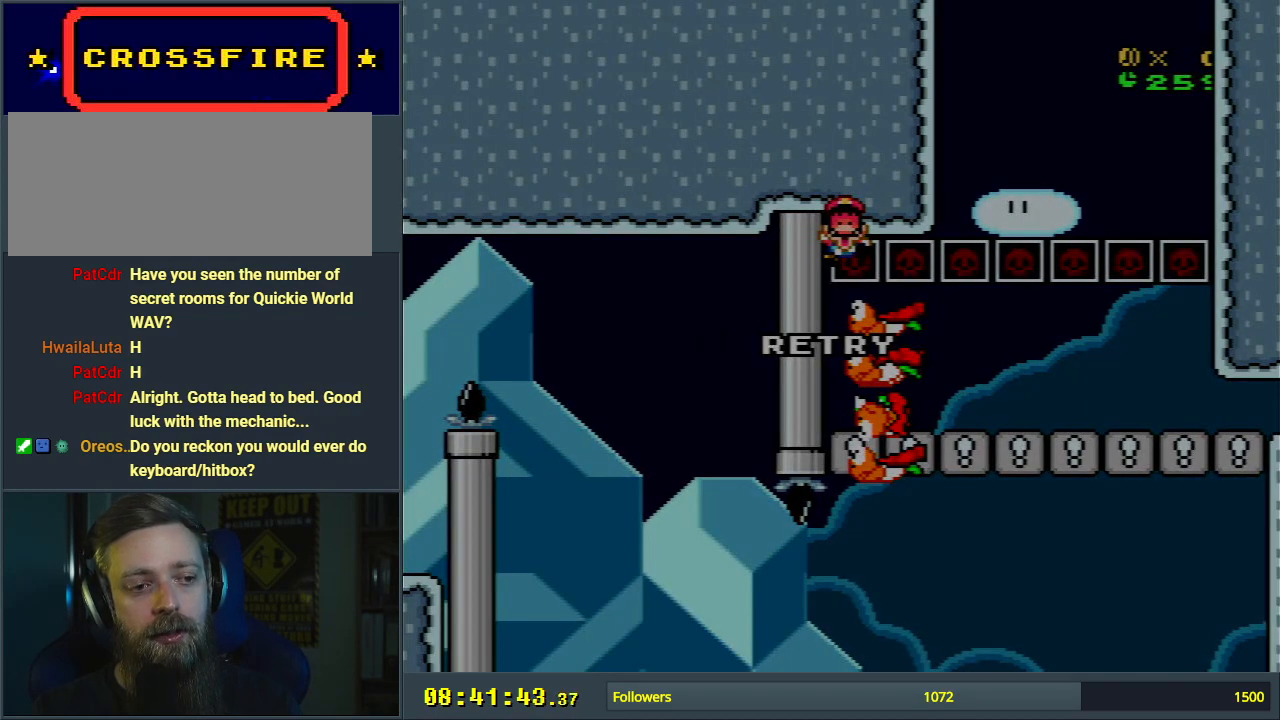
{"buttons": [], "events": []}
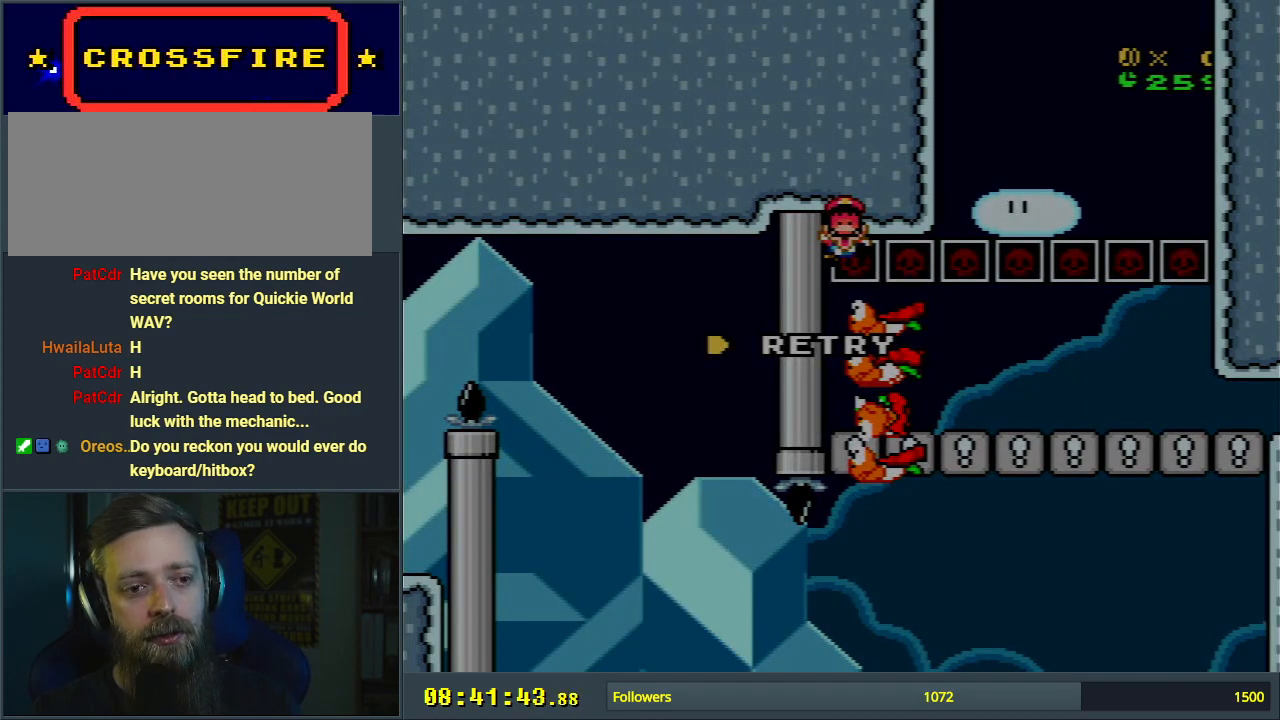
{"buttons": [], "events": []}
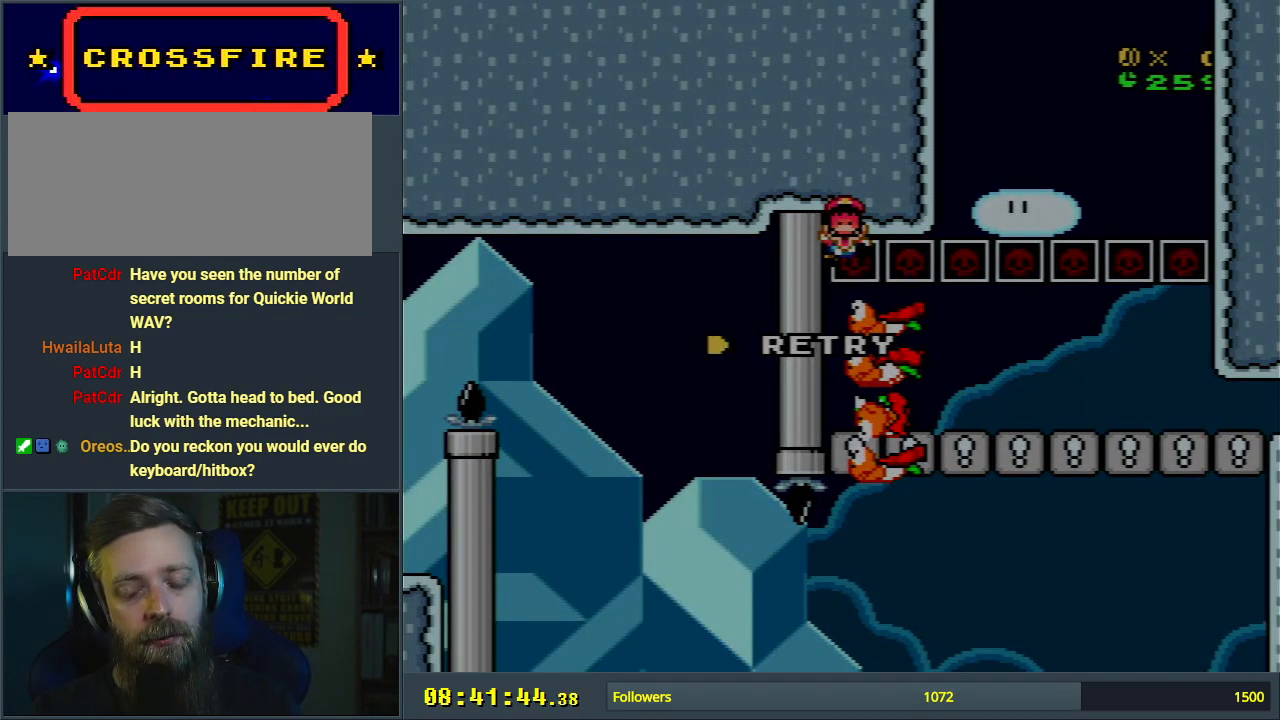
{"buttons": [], "events": []}